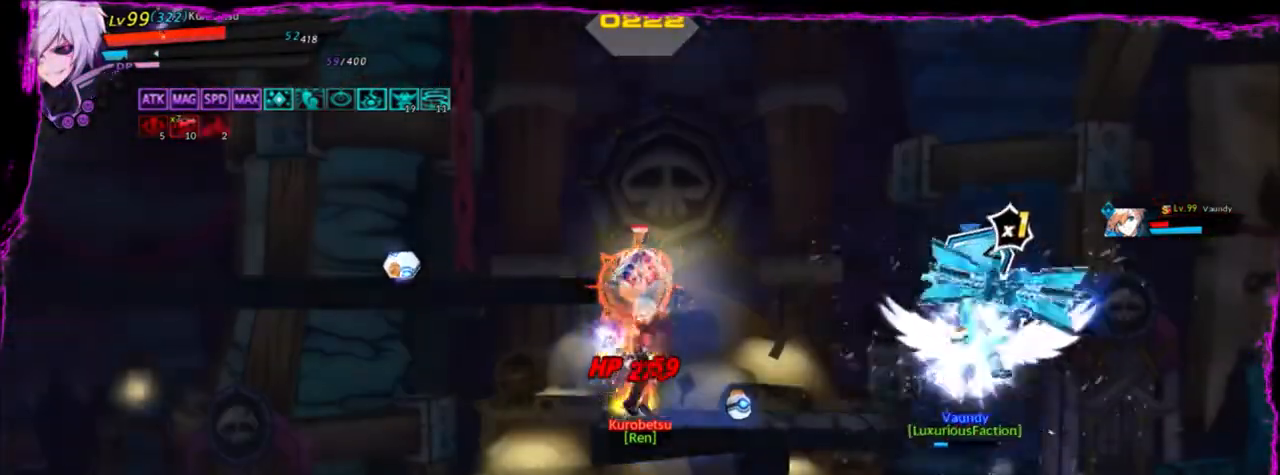
Gameplay with keyboard; each line is a JSON object with the keys held at the frame after it. "events" lists presses ("down") and releases ("up") of "a", "alt", "b", "c", "caps_lock", "ctrl", "d", "down", "e", "f", "g", "left", "q", "r", "right", "s", "shift", "space", "t", "tab", "up", "v", "w", "x" and "z" between this image and that frame as [ms after this image, input, new state], when the widget could be followed in between. No other keys are recorded. Mouse input is not recorded.
{"keys": ["c"], "events": [[134, "down", "up"], [267, "c", "down"], [301, "c", "up"], [401, "c", "down"], [467, "c", "up"], [501, "c", "down"]]}
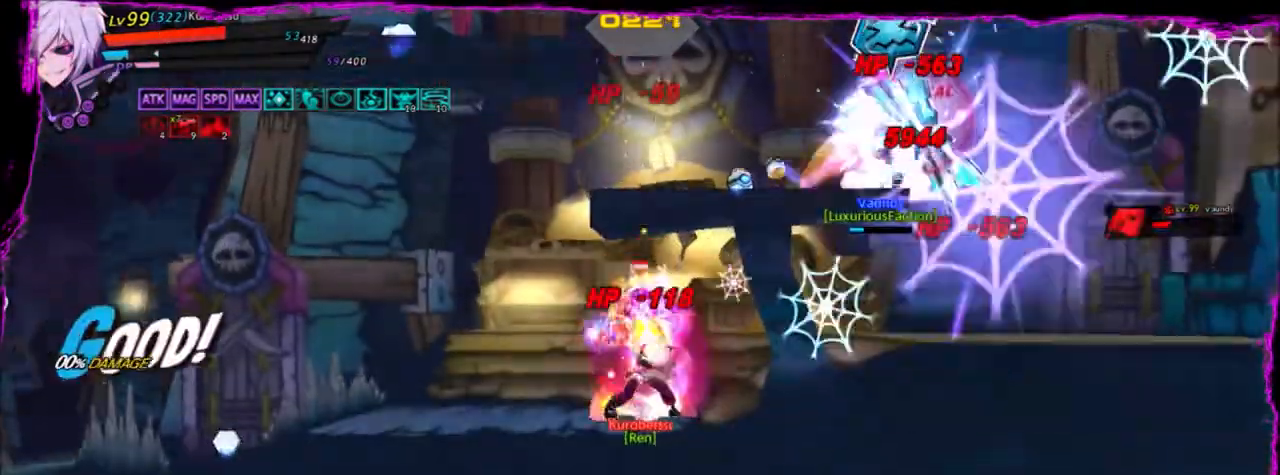
{"keys": ["right"], "events": [[100, "c", "up"], [333, "ctrl", "down"], [333, "right", "down"], [434, "ctrl", "up"]]}
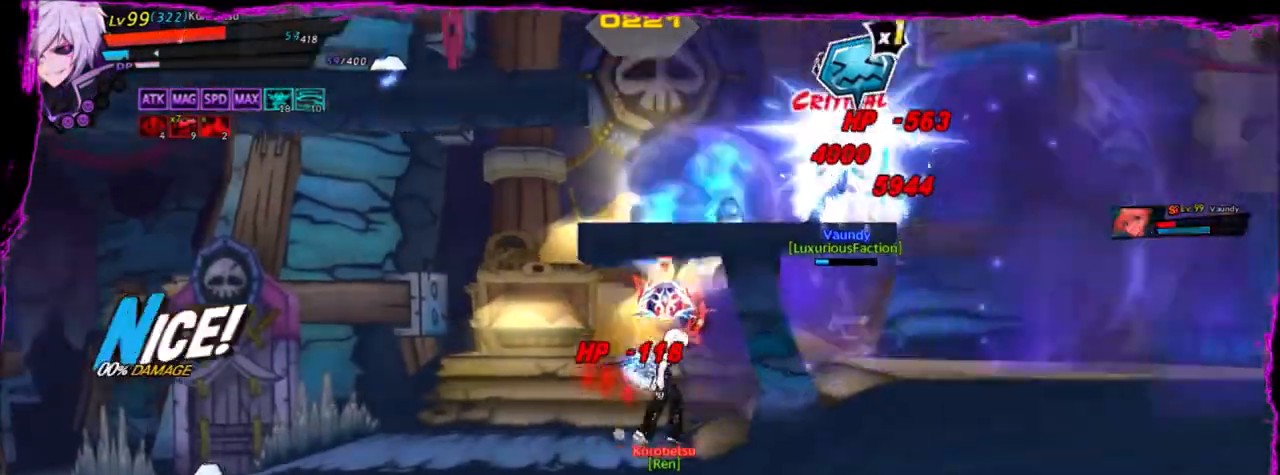
{"keys": ["up"], "events": [[401, "up", "down"], [501, "right", "up"]]}
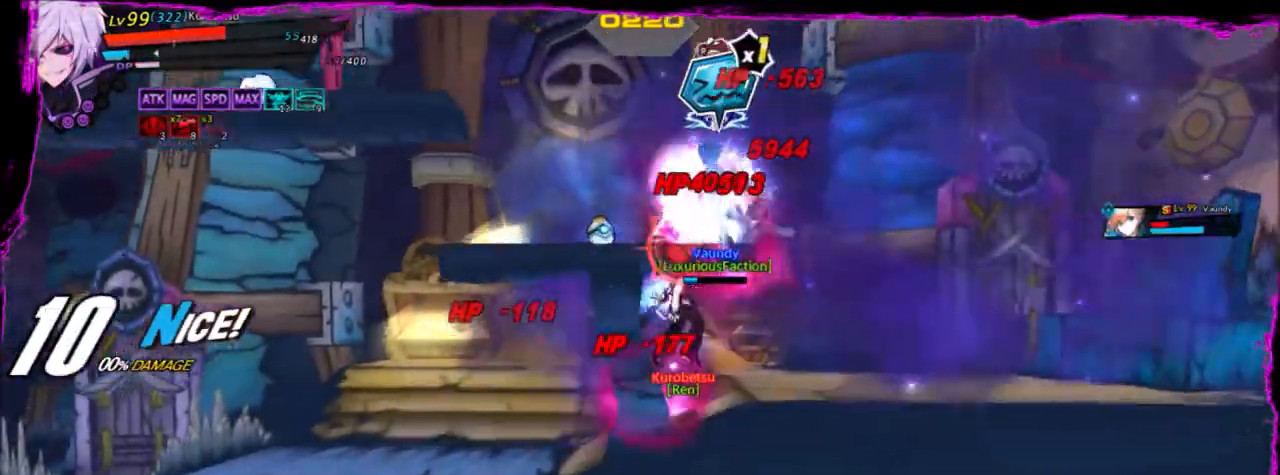
{"keys": [], "events": [[33, "up", "up"], [33, "z", "down"], [167, "z", "up"], [267, "z", "down"], [367, "z", "up"]]}
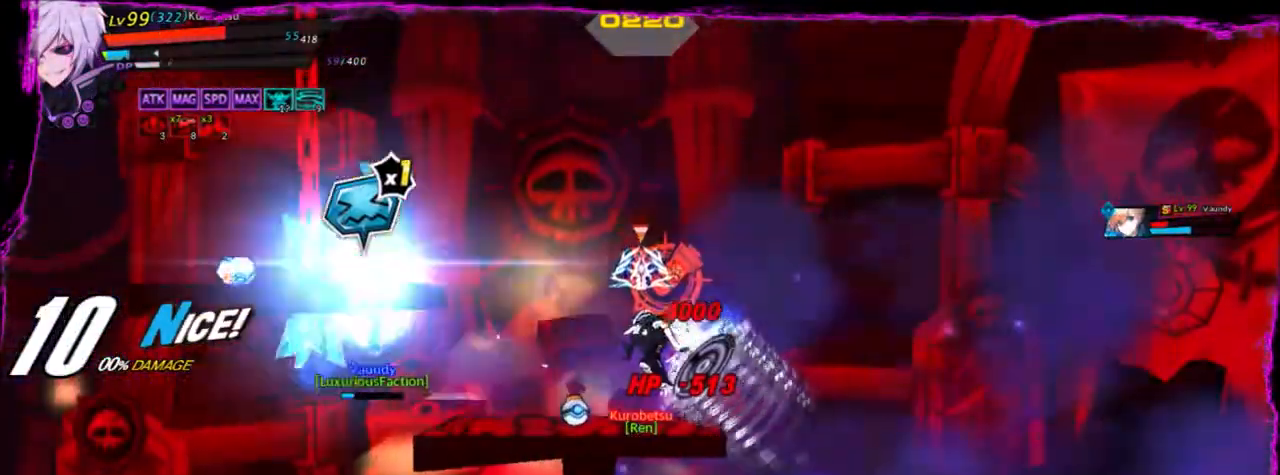
{"keys": [], "events": [[34, "z", "down"], [67, "z", "up"]]}
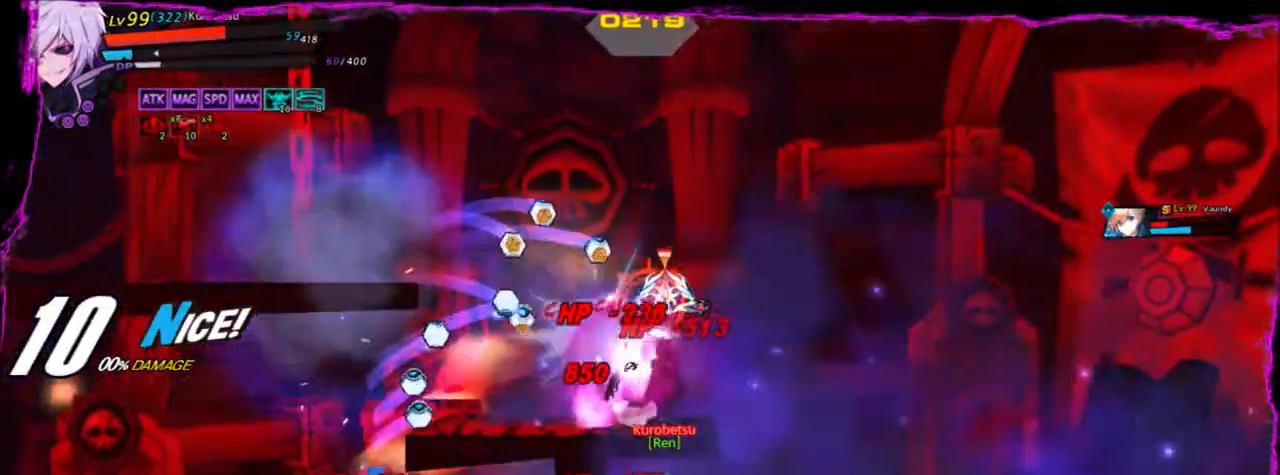
{"keys": [], "events": [[33, "right", "down"], [133, "up", "down"], [267, "left", "down"], [300, "right", "up"], [367, "up", "up"], [400, "left", "up"]]}
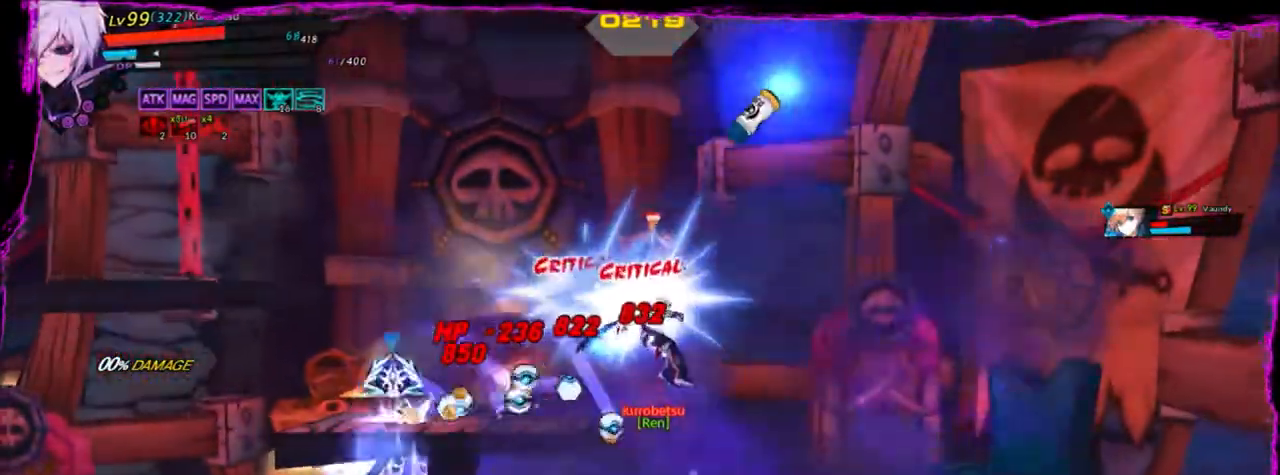
{"keys": ["left"], "events": [[34, "left", "down"]]}
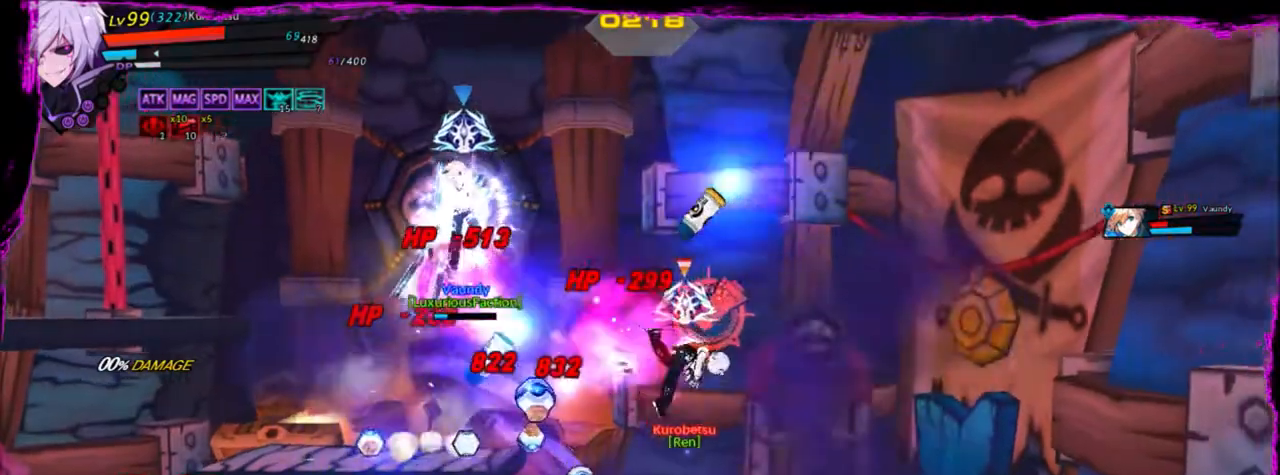
{"keys": ["left", "s"], "events": [[434, "s", "down"]]}
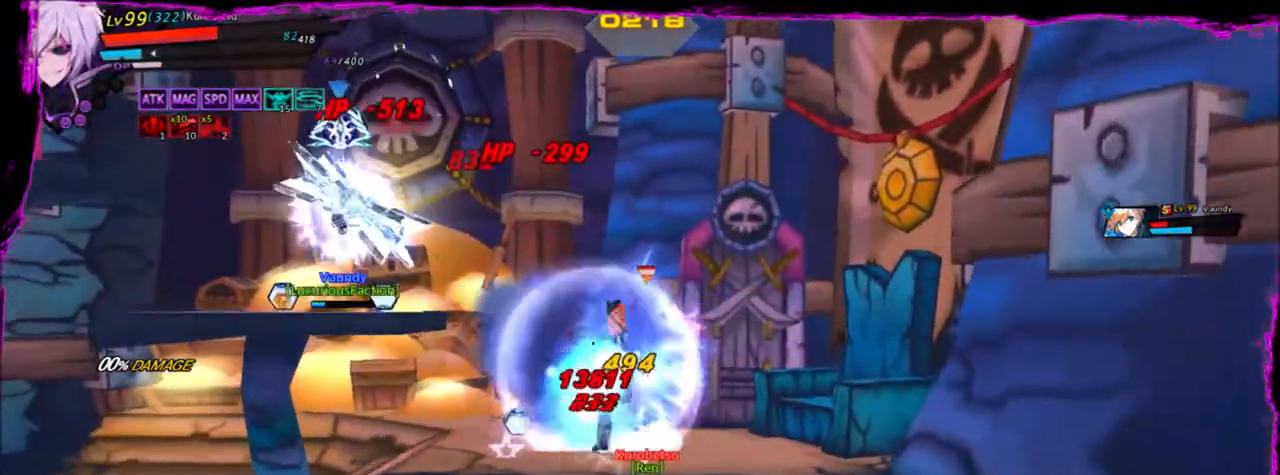
{"keys": ["left", "s"], "events": [[34, "s", "up"], [67, "s", "down"], [201, "s", "up"], [301, "s", "down"], [334, "s", "up"], [467, "s", "down"]]}
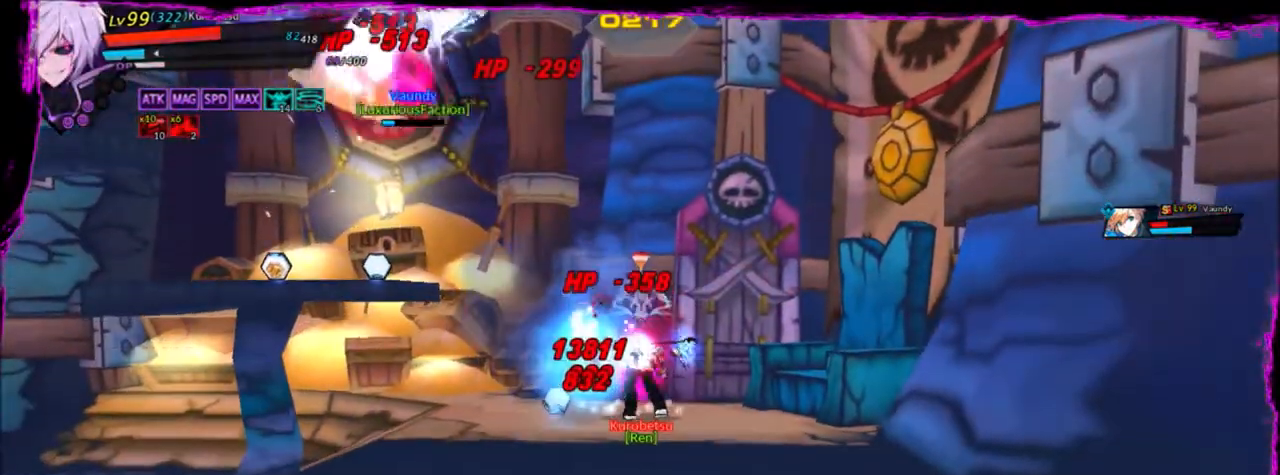
{"keys": ["s"], "events": [[67, "s", "up"], [133, "s", "down"], [200, "s", "up"], [300, "s", "down"], [333, "left", "up"], [400, "s", "up"], [434, "s", "down"]]}
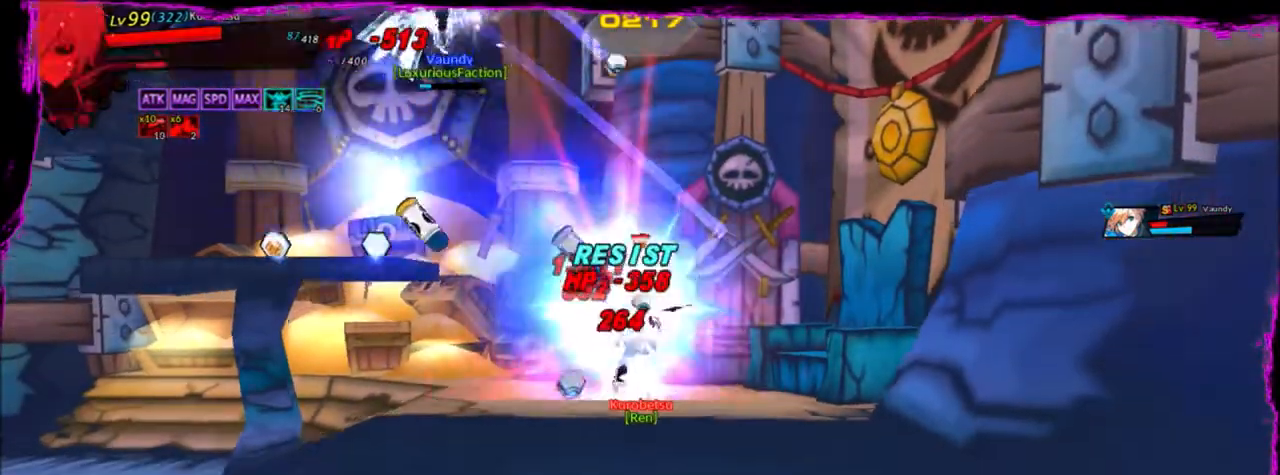
{"keys": ["s"], "events": [[67, "s", "up"], [100, "s", "down"], [200, "s", "up"], [300, "s", "down"], [400, "s", "up"], [467, "s", "down"]]}
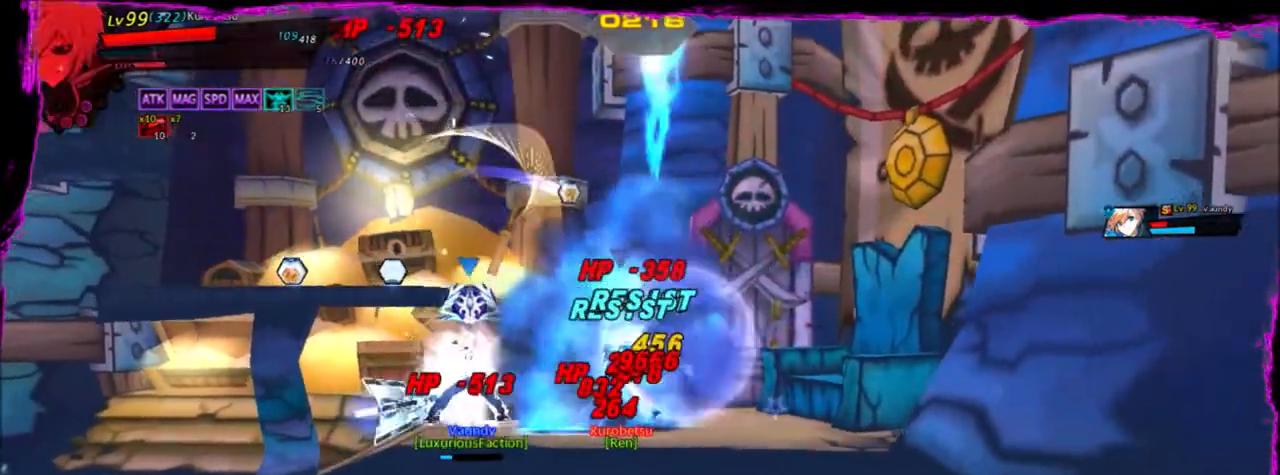
{"keys": ["left", "s"], "events": [[67, "s", "up"], [134, "s", "down"], [201, "left", "down"], [201, "s", "up"], [301, "s", "down"], [401, "s", "up"], [501, "s", "down"]]}
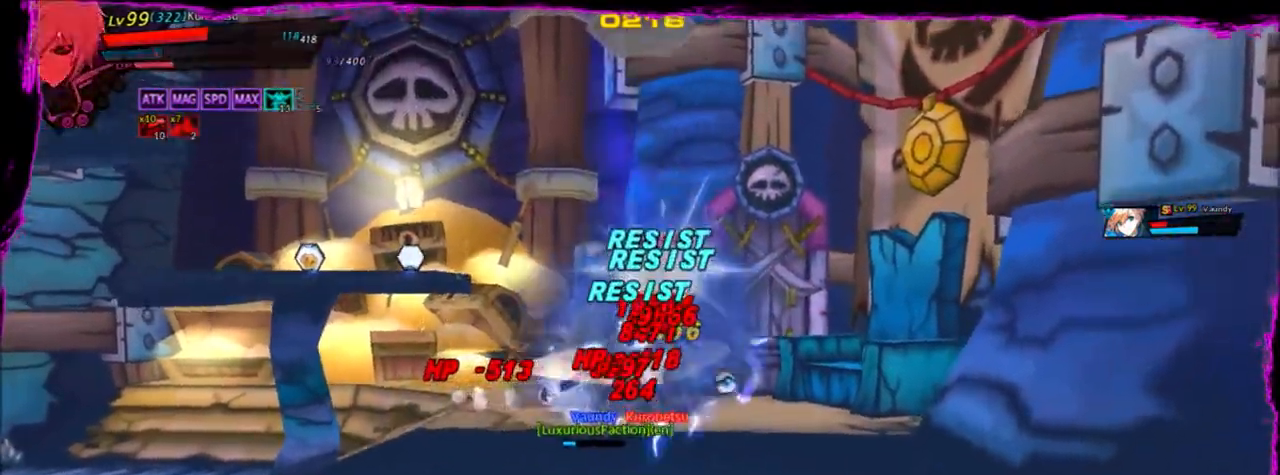
{"keys": ["left", "z"], "events": [[33, "s", "up"], [300, "up", "down"], [300, "z", "down"], [400, "up", "up"]]}
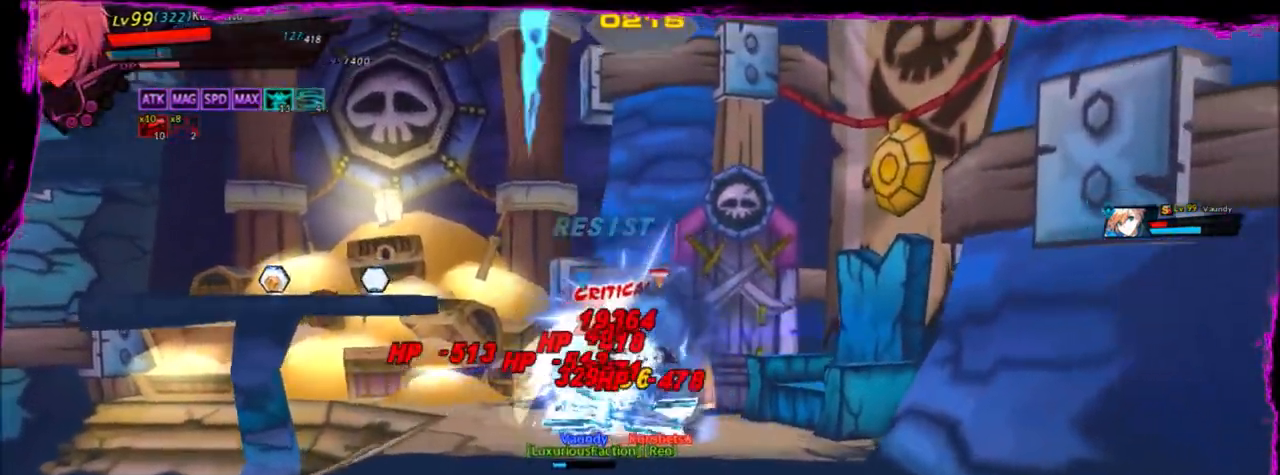
{"keys": ["left", "up", "z"], "events": [[34, "up", "down"], [134, "up", "up"], [234, "up", "down"], [334, "up", "up"], [401, "up", "down"]]}
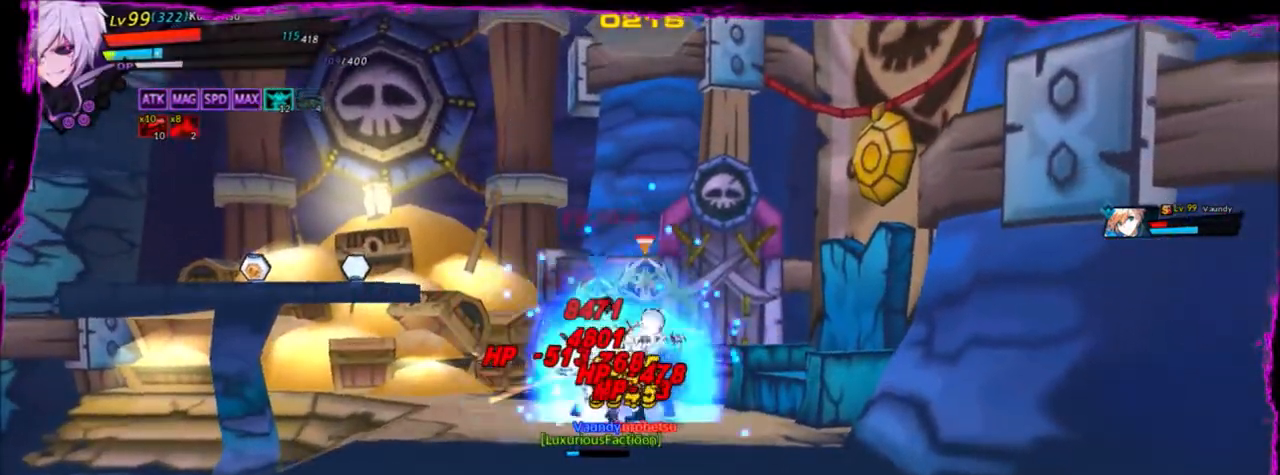
{"keys": ["left", "z"], "events": [[33, "up", "up"], [133, "up", "down"], [233, "up", "up"], [334, "up", "down"], [467, "up", "up"]]}
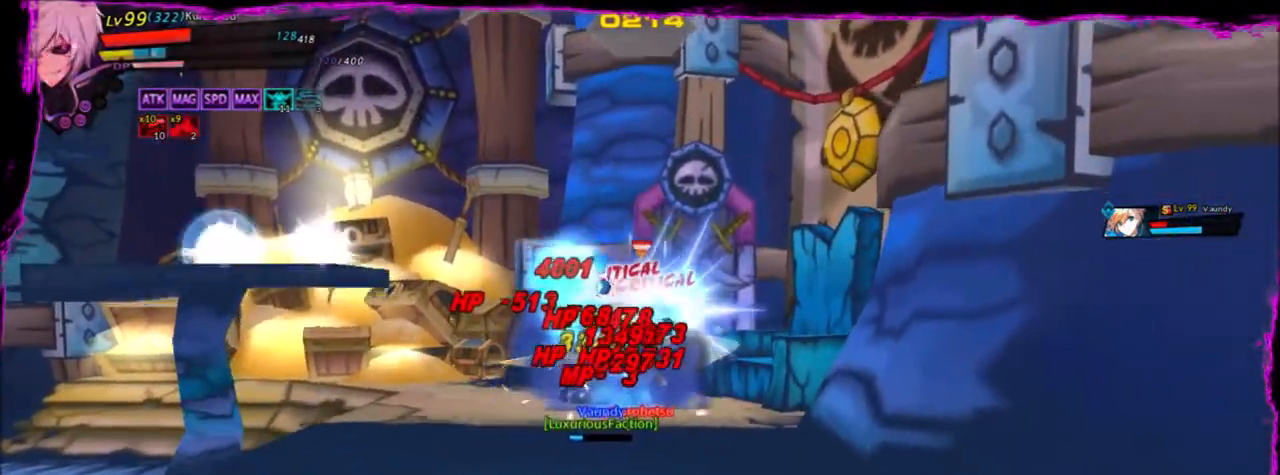
{"keys": ["left"], "events": [[67, "up", "down"], [201, "up", "up"], [367, "up", "down"], [468, "up", "up"], [501, "z", "up"]]}
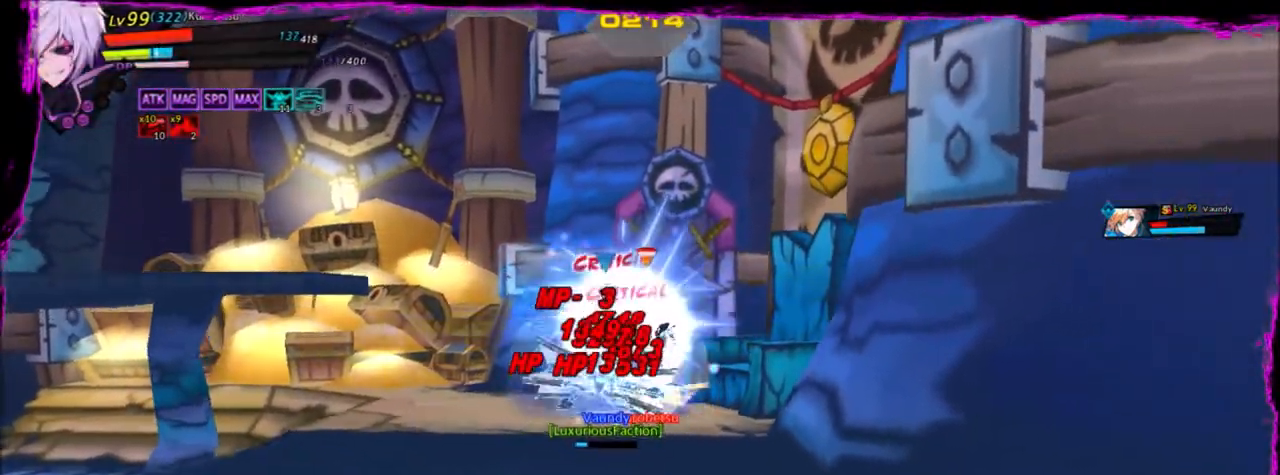
{"keys": ["left", "up", "z"], "events": [[434, "z", "down"], [467, "up", "down"]]}
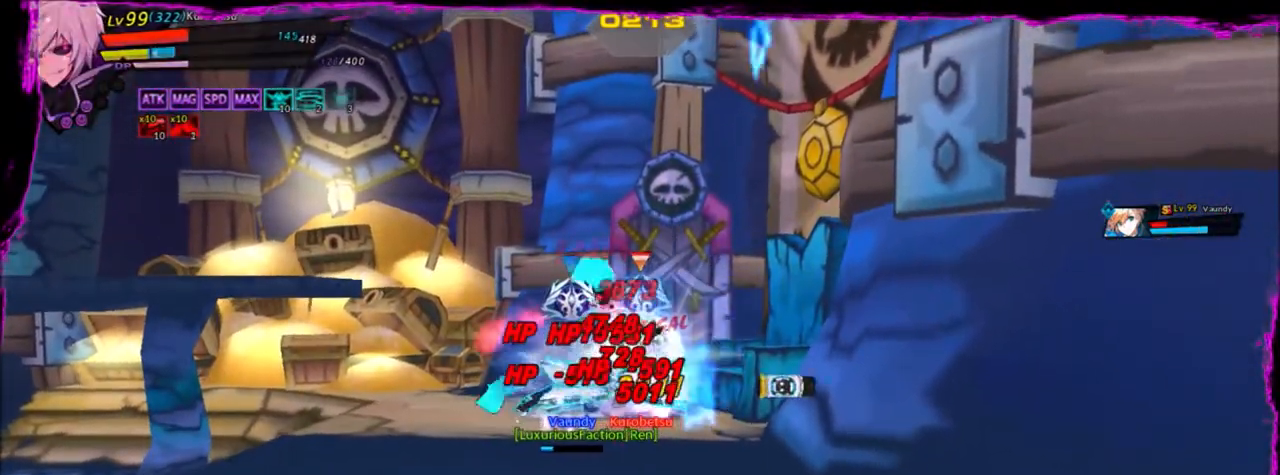
{"keys": ["left"], "events": [[134, "up", "up"], [267, "up", "down"], [334, "up", "up"], [468, "up", "down"], [501, "up", "up"], [501, "z", "up"]]}
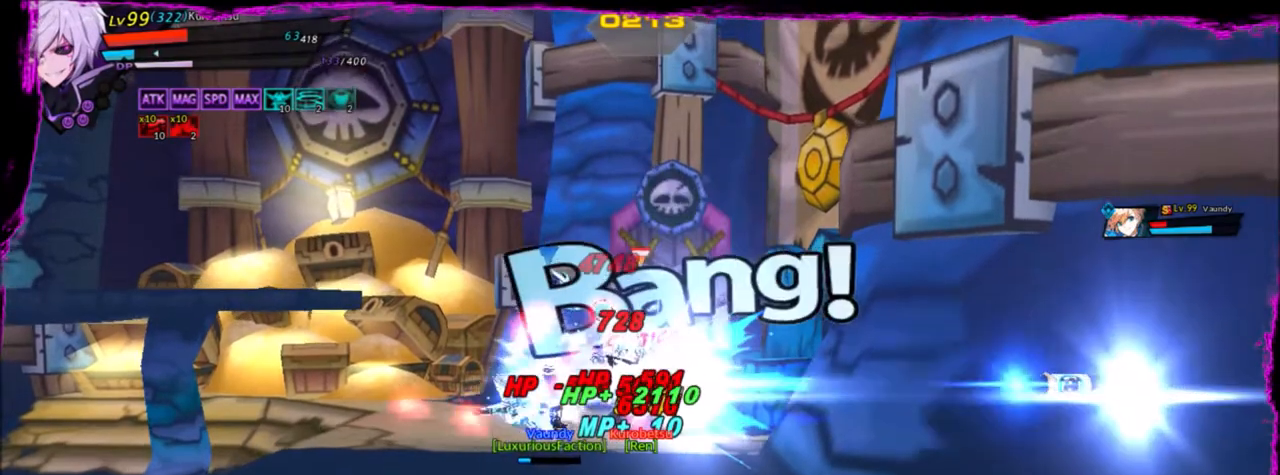
{"keys": ["left"], "events": [[33, "left", "up"], [400, "left", "down"]]}
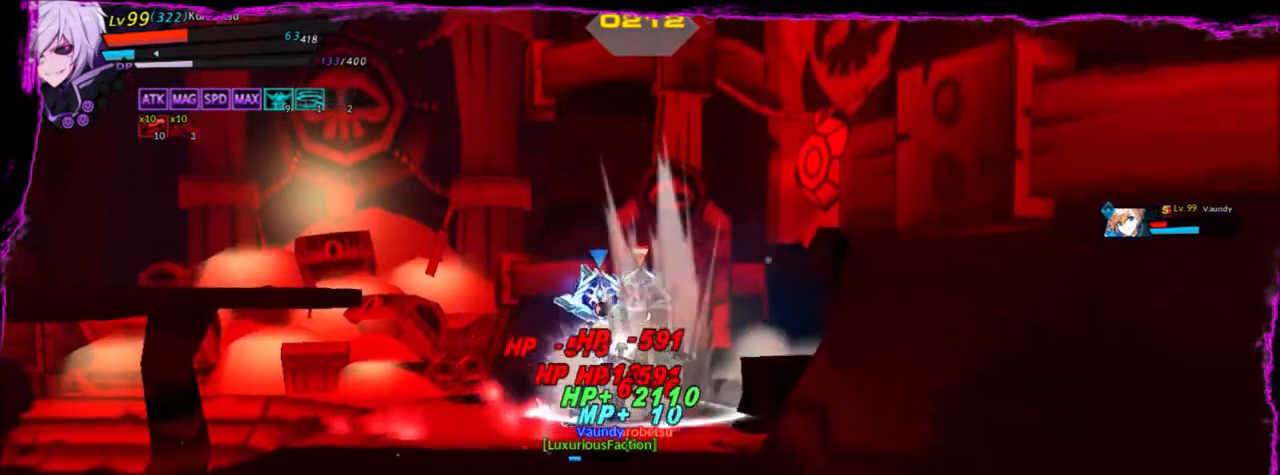
{"keys": ["left"], "events": []}
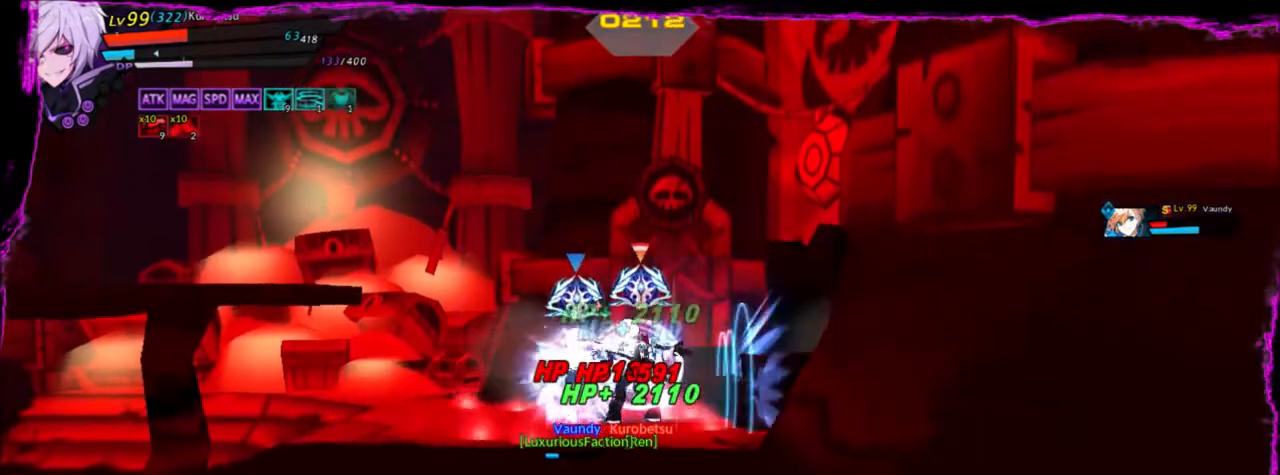
{"keys": ["left"], "events": []}
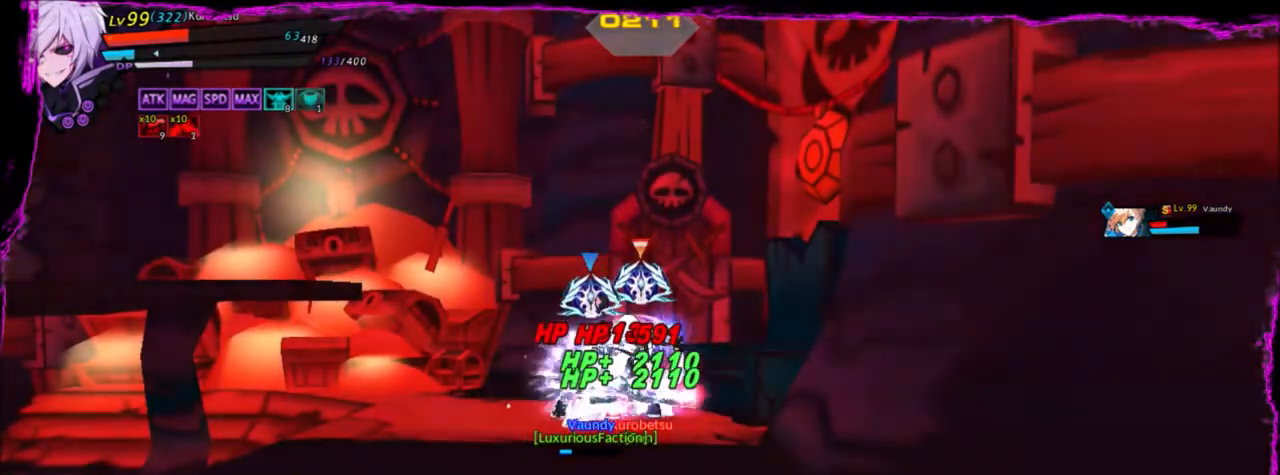
{"keys": ["left"], "events": []}
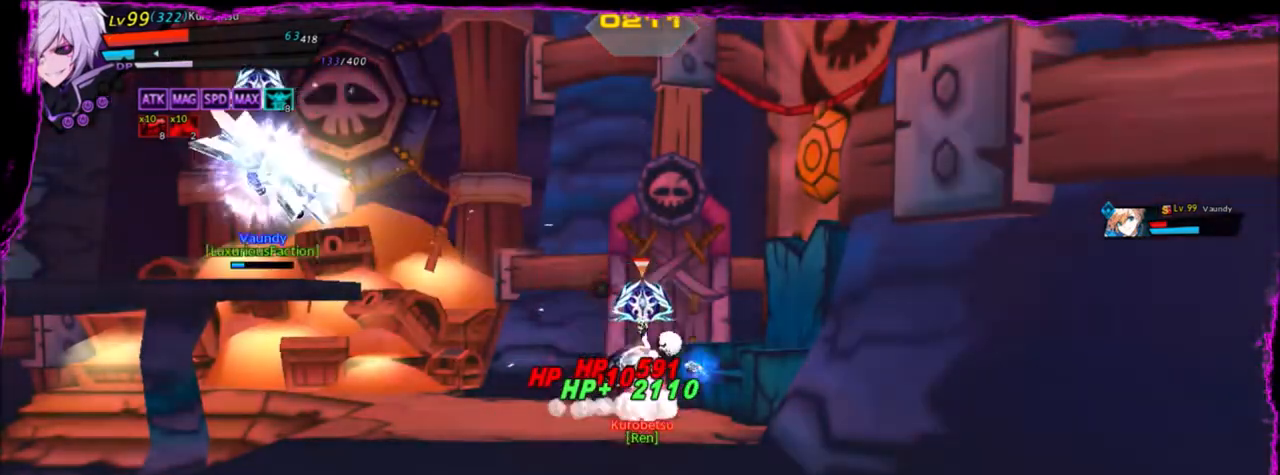
{"keys": ["left"], "events": []}
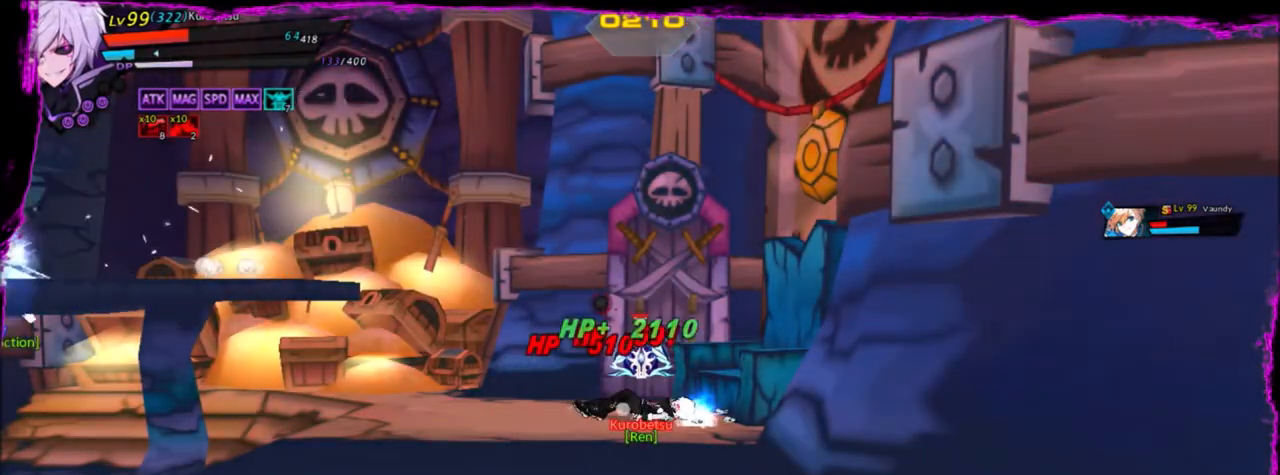
{"keys": ["left"], "events": []}
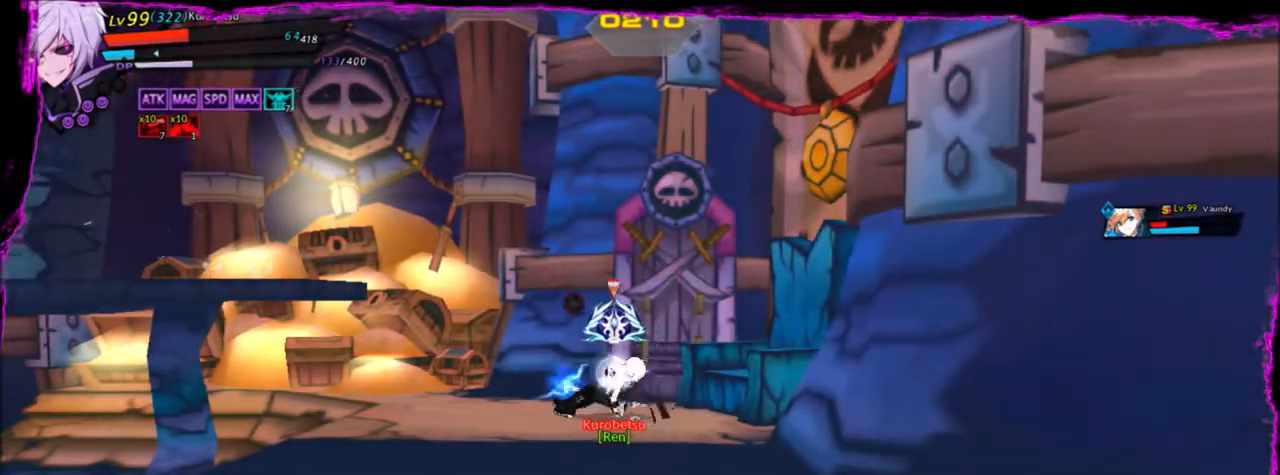
{"keys": ["left"], "events": []}
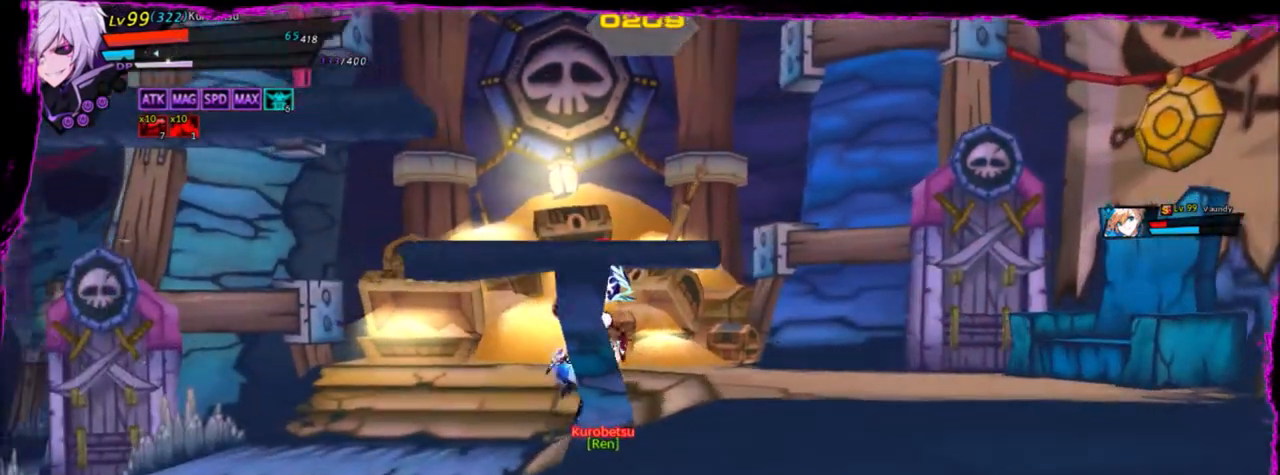
{"keys": ["left"], "events": [[34, "s", "down"], [101, "s", "up"], [201, "s", "down"], [301, "s", "up"], [367, "s", "down"], [468, "s", "up"]]}
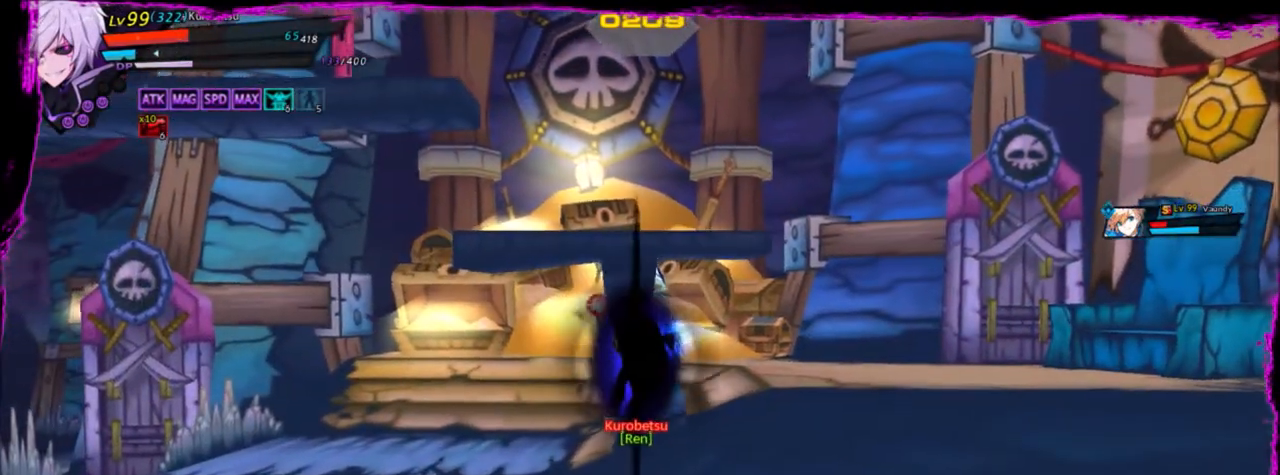
{"keys": ["left", "up"], "events": [[400, "up", "down"]]}
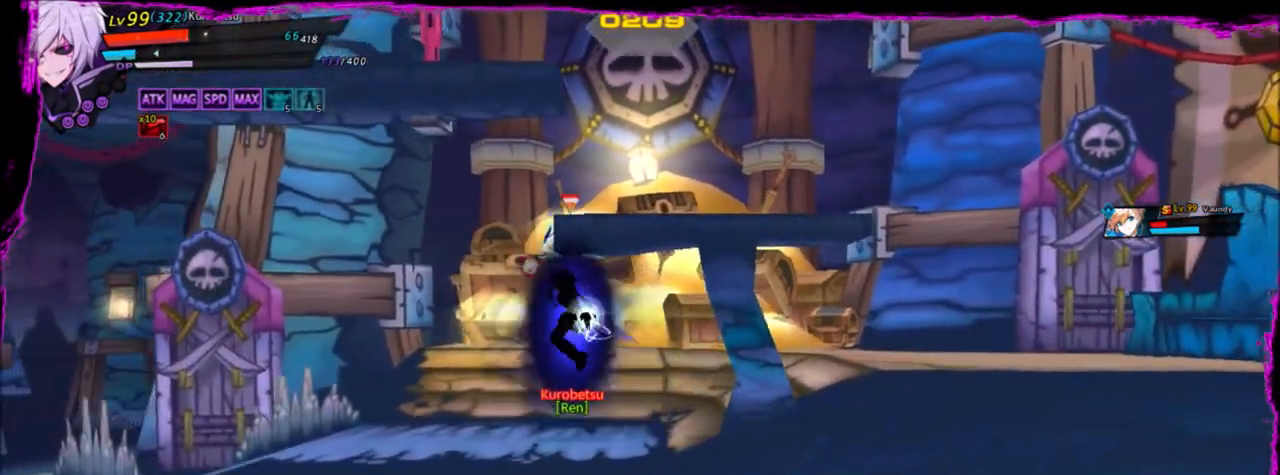
{"keys": ["left", "up"], "events": [[34, "up", "up"], [167, "up", "down"], [267, "up", "up"], [367, "up", "down"]]}
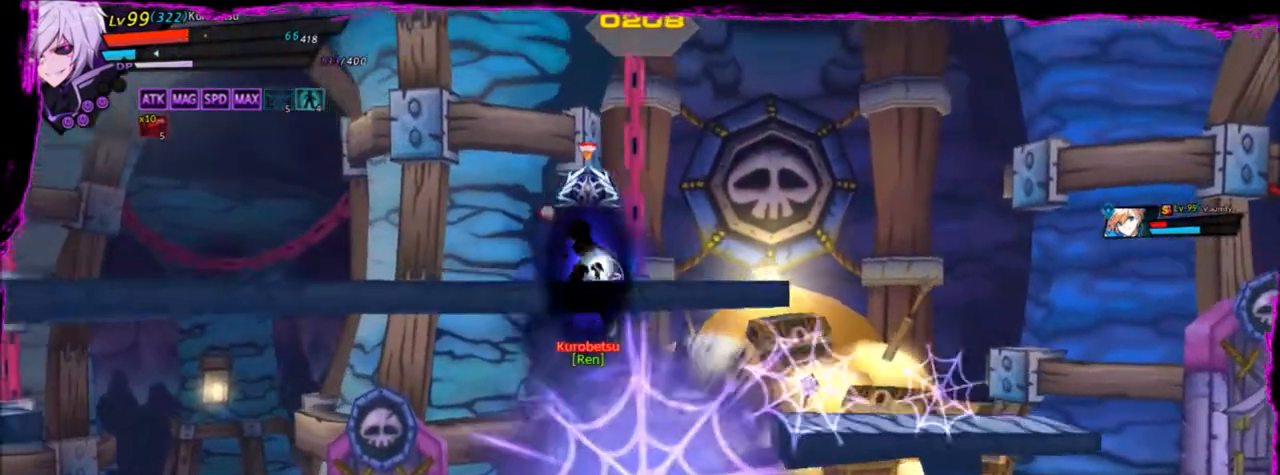
{"keys": ["left"], "events": [[33, "up", "up"]]}